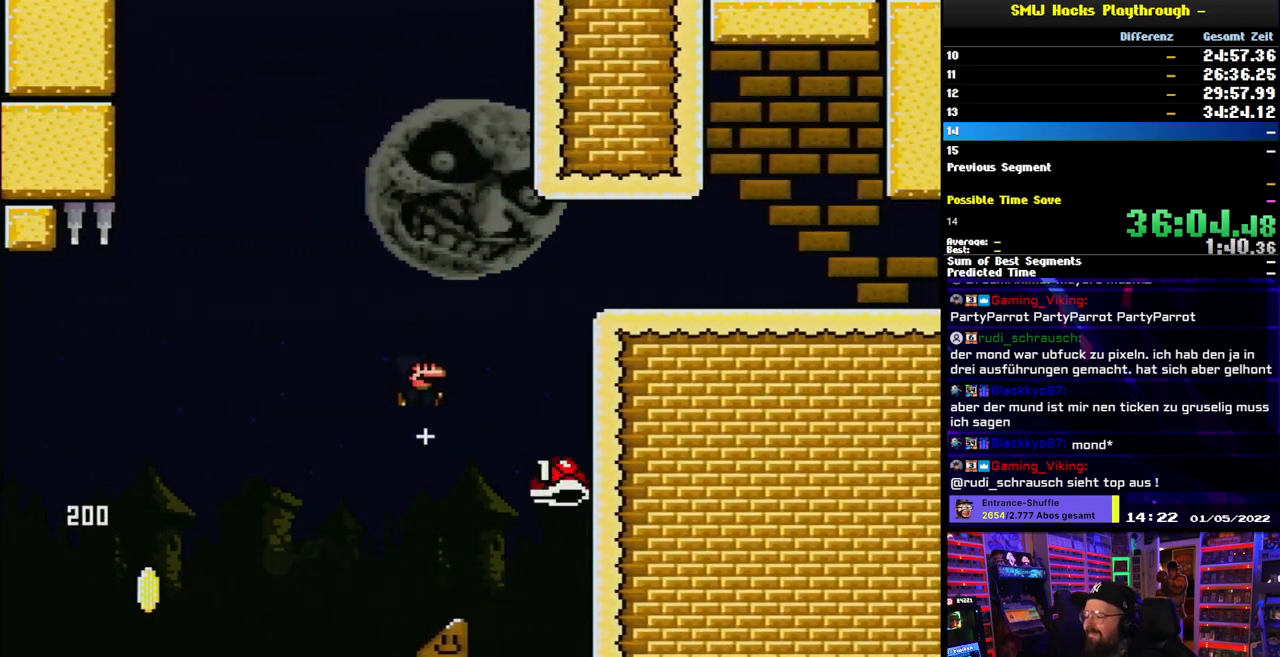
Gameplay with a controller (Nintendo layout); each line is a JSON object with the inputs held at the frame after it. "events" lists button and stick changes between this image and that frame as [ms after this image, input, new state], when the widget could be followed in between. Not read: L3 R3.
{"buttons": ["Y", "DPAD_RIGHT"], "events": [[200, "DPAD_LEFT", "down"], [200, "DPAD_RIGHT", "up"], [283, "DPAD_LEFT", "up"], [300, "DPAD_RIGHT", "down"], [433, "B", "up"]]}
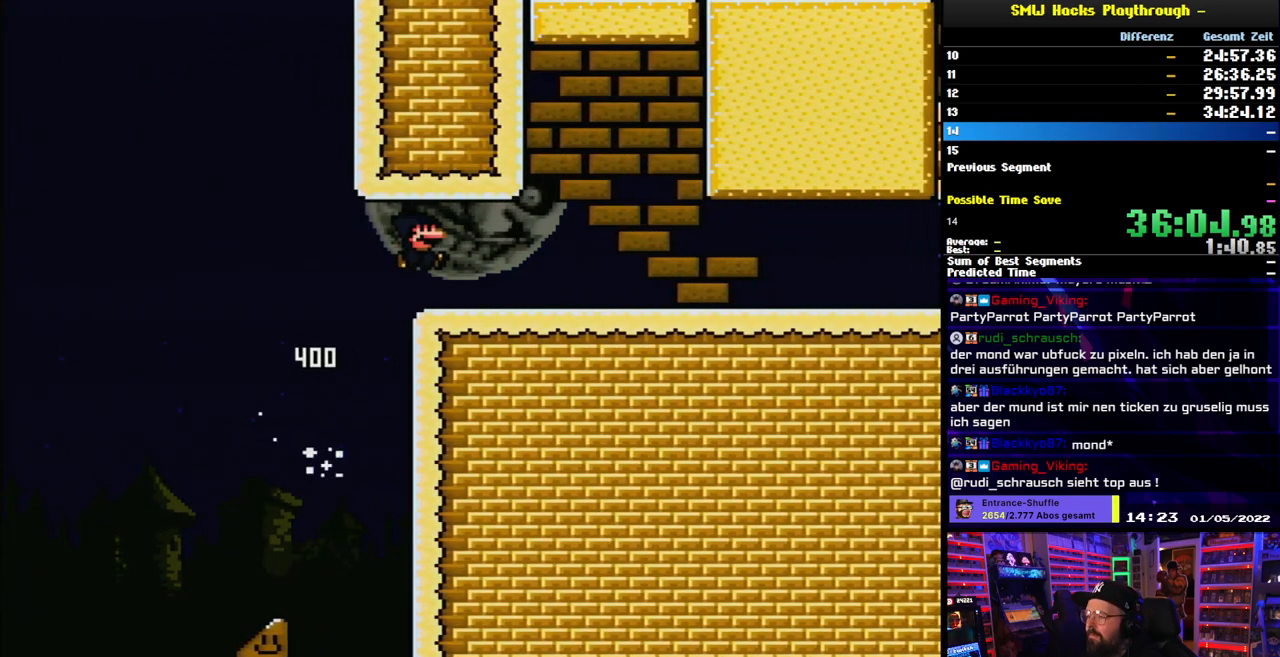
{"buttons": ["B", "Y"], "events": [[100, "DPAD_LEFT", "down"], [100, "DPAD_RIGHT", "up"], [117, "DPAD_LEFT", "up"], [117, "DPAD_RIGHT", "down"], [250, "DPAD_RIGHT", "up"], [267, "DPAD_LEFT", "down"], [400, "DPAD_LEFT", "up"], [483, "B", "down"]]}
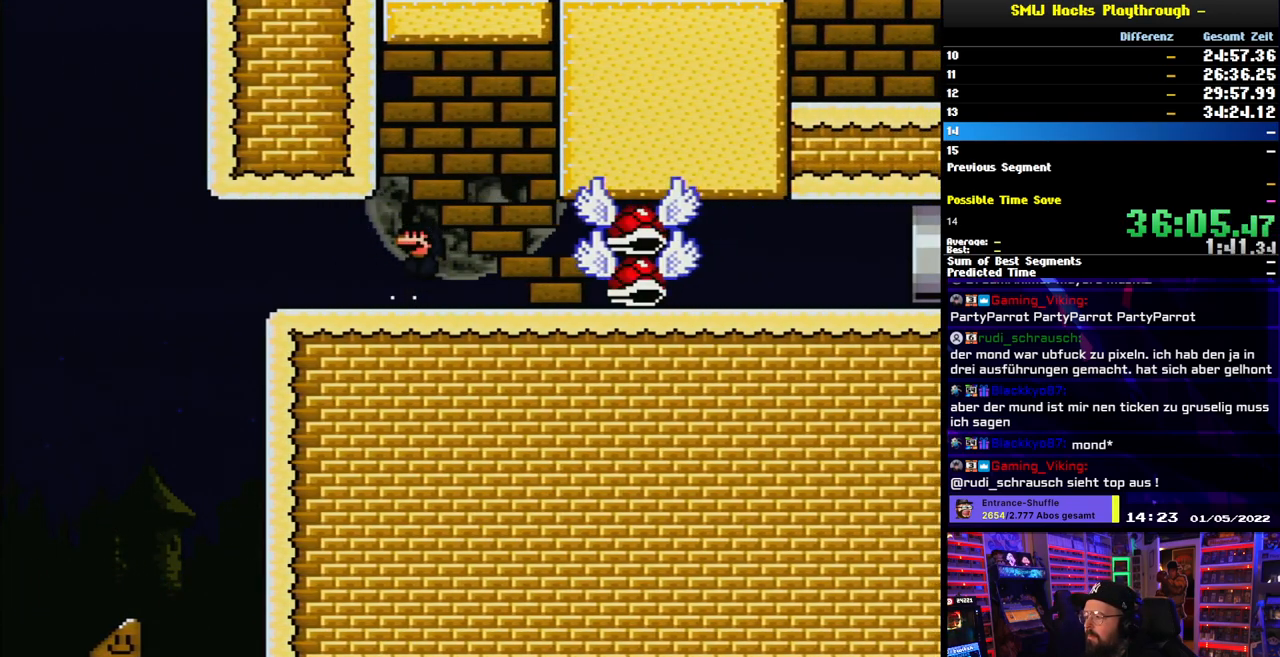
{"buttons": ["Y", "DPAD_RIGHT"], "events": [[333, "DPAD_RIGHT", "down"], [383, "B", "up"]]}
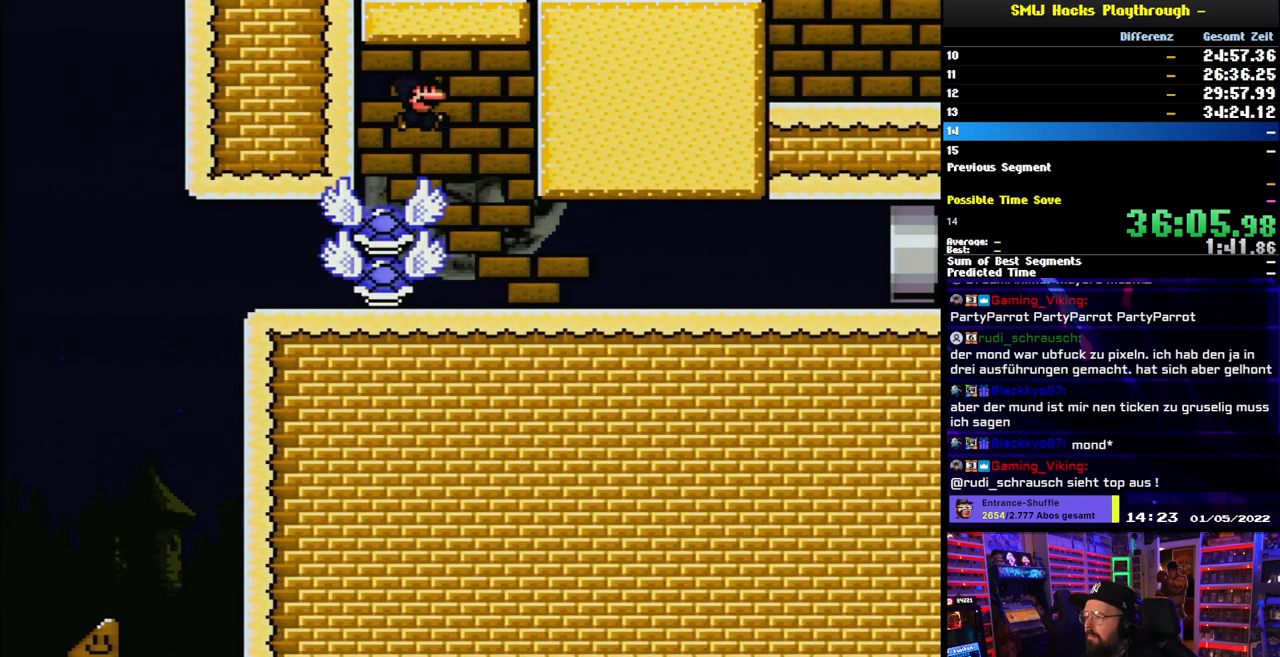
{"buttons": ["Y", "DPAD_RIGHT"], "events": []}
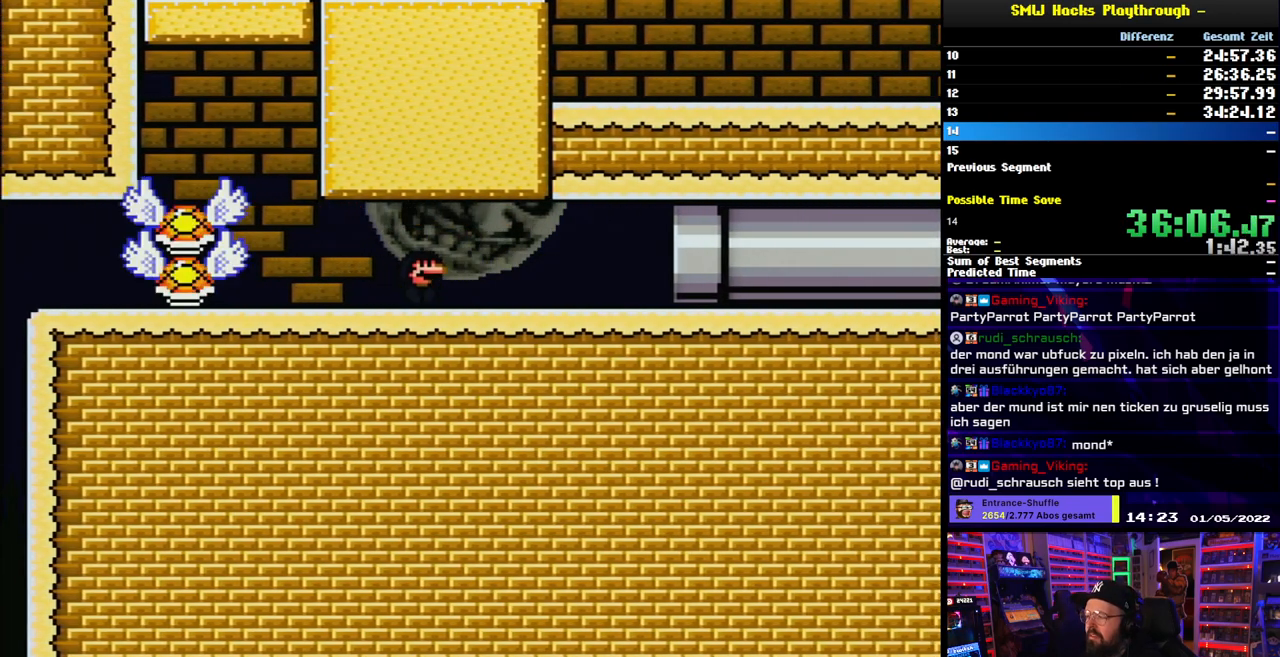
{"buttons": ["Y", "DPAD_RIGHT"], "events": []}
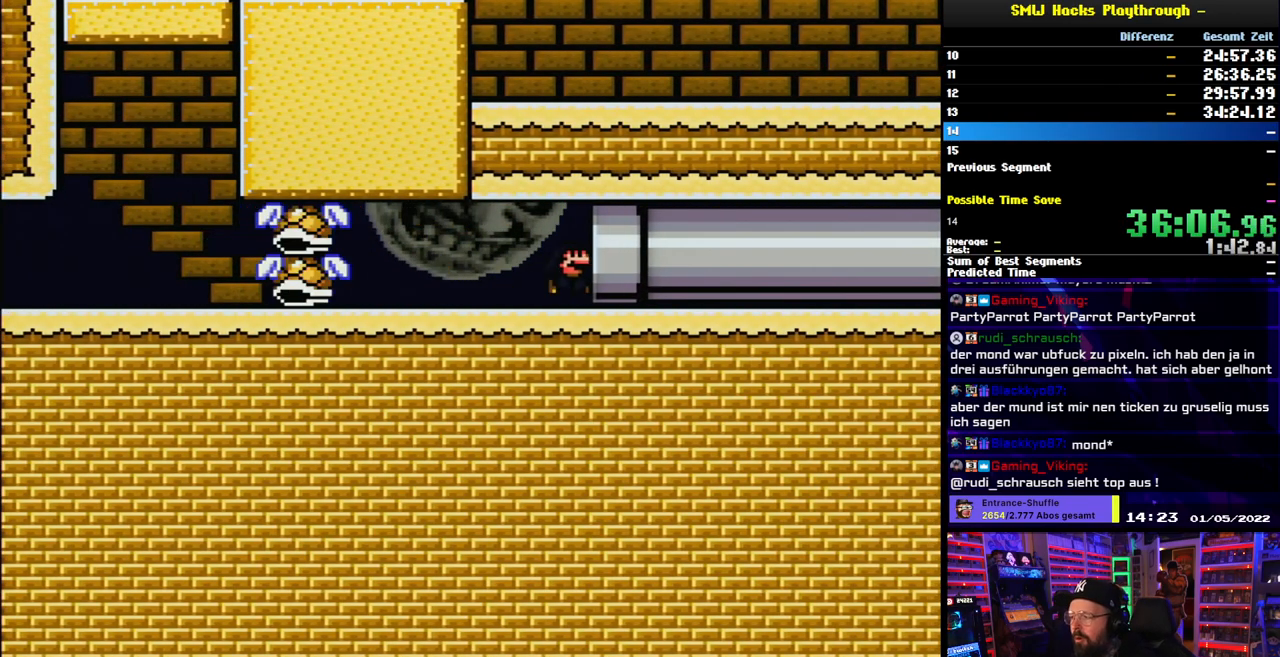
{"buttons": ["Y", "DPAD_RIGHT"], "events": []}
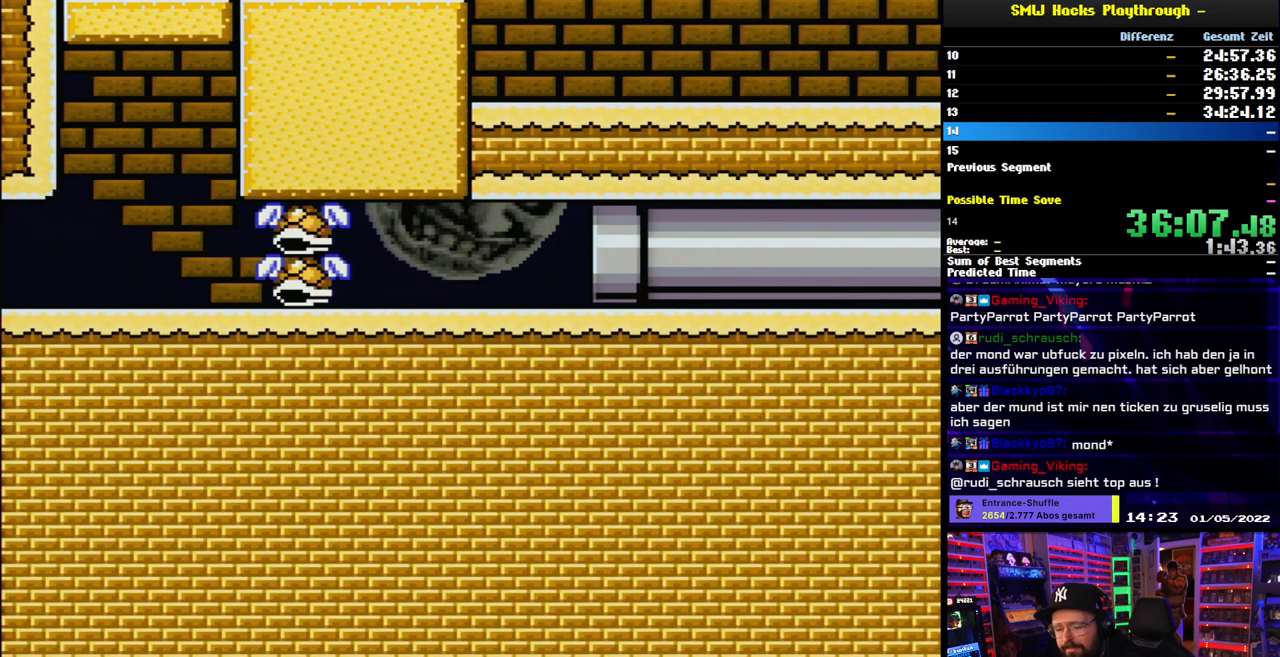
{"buttons": ["Y"], "events": [[50, "DPAD_RIGHT", "up"]]}